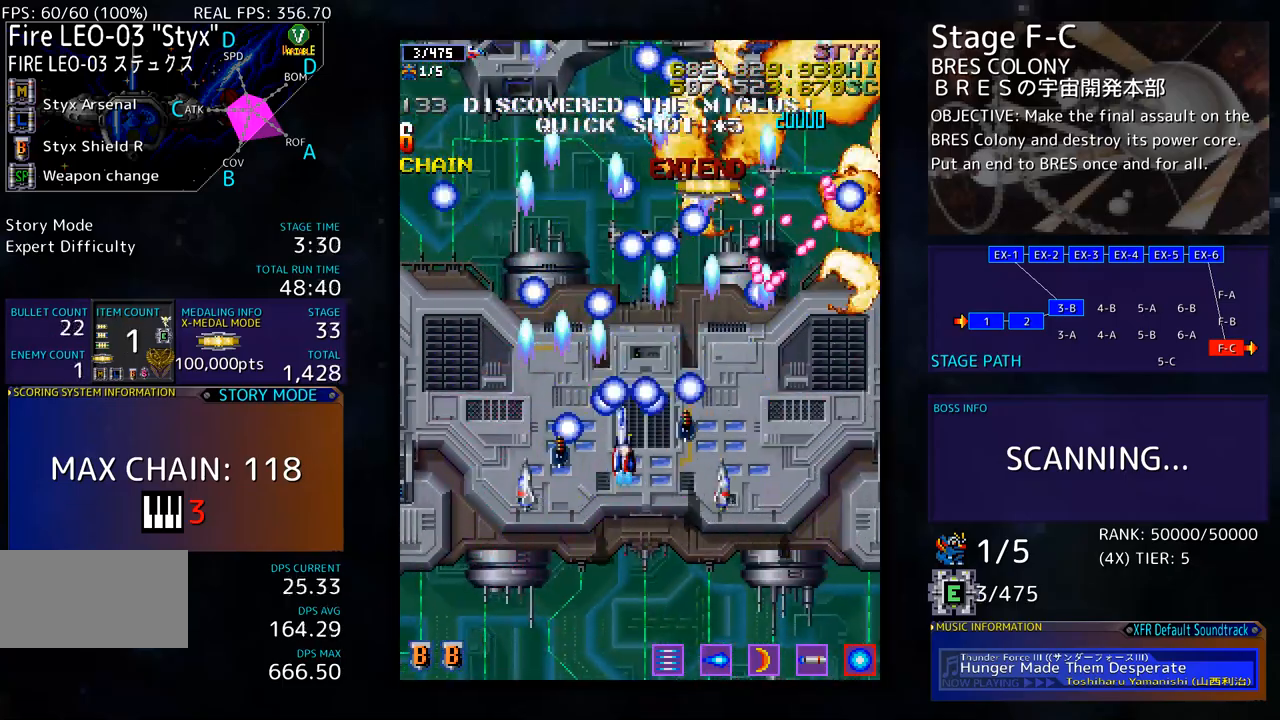
Gameplay with a controller; each line is a JSON object with the inputs held at the frame after it. "events" lists button and stick changes between this image and that frame as [ms after this image, input, new state], when the widget could be followed in between. Not read: L3 R3 other_buttons.
{"buttons": ["DPAD_UP", "DPAD_LEFT"], "events": [[33, "DPAD_LEFT", "up"], [83, "DPAD_DOWN", "down"], [83, "DPAD_LEFT", "down"], [133, "DPAD_DOWN", "up"], [484, "DPAD_UP", "down"]]}
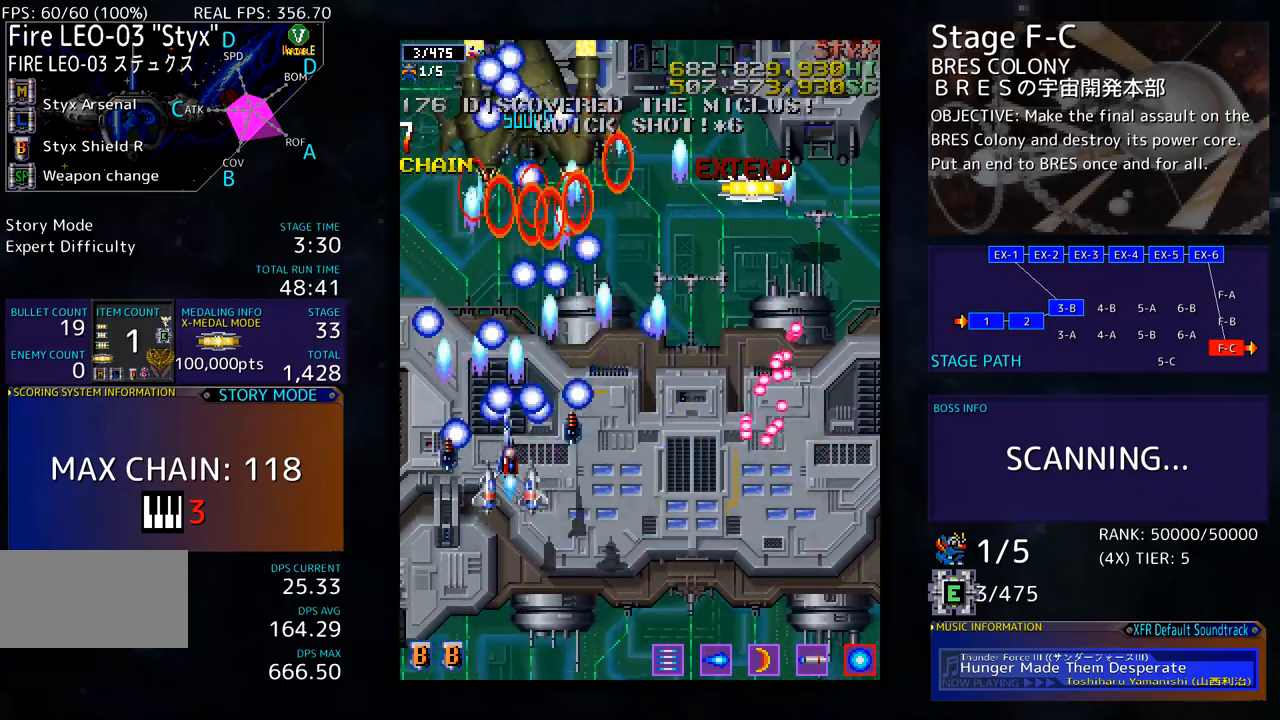
{"buttons": ["DPAD_UP", "DPAD_RIGHT"], "events": [[33, "DPAD_LEFT", "up"], [84, "DPAD_LEFT", "down"], [117, "DPAD_LEFT", "up"], [150, "DPAD_RIGHT", "down"], [167, "DPAD_UP", "up"], [217, "DPAD_UP", "down"], [401, "DPAD_UP", "up"], [451, "DPAD_UP", "down"]]}
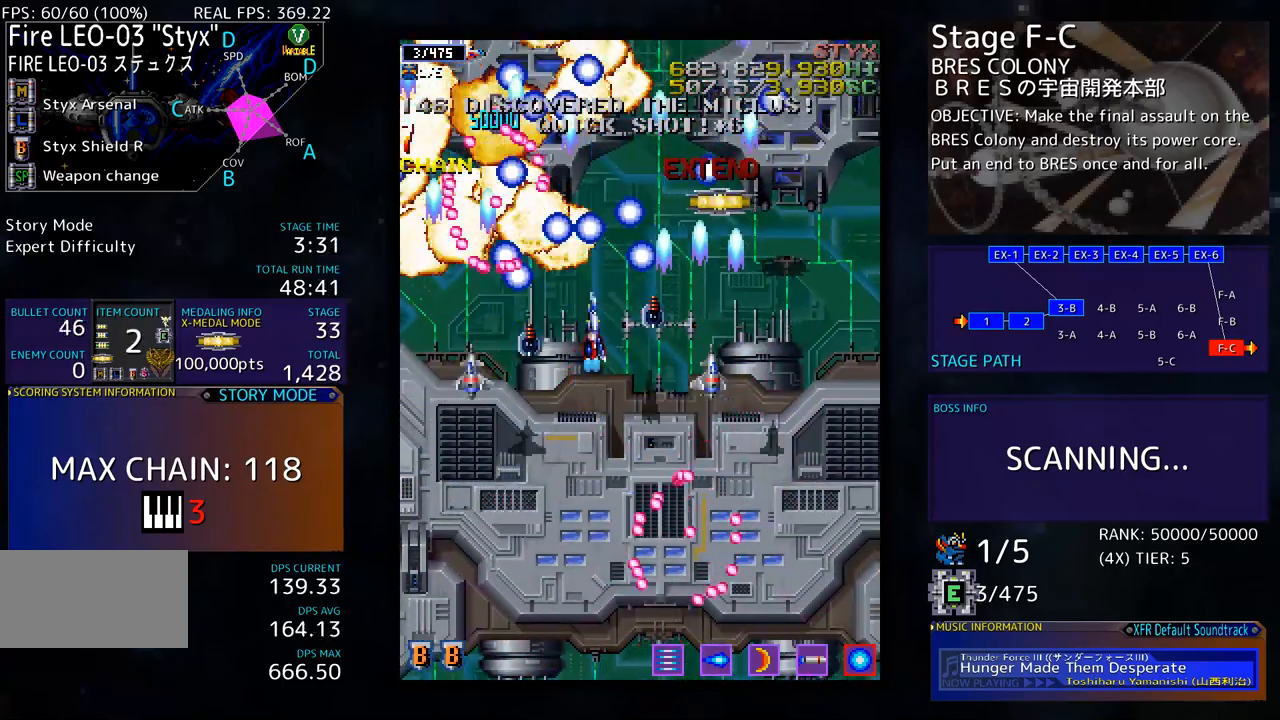
{"buttons": ["DPAD_UP", "DPAD_LEFT"], "events": [[334, "DPAD_RIGHT", "up"], [401, "DPAD_LEFT", "down"]]}
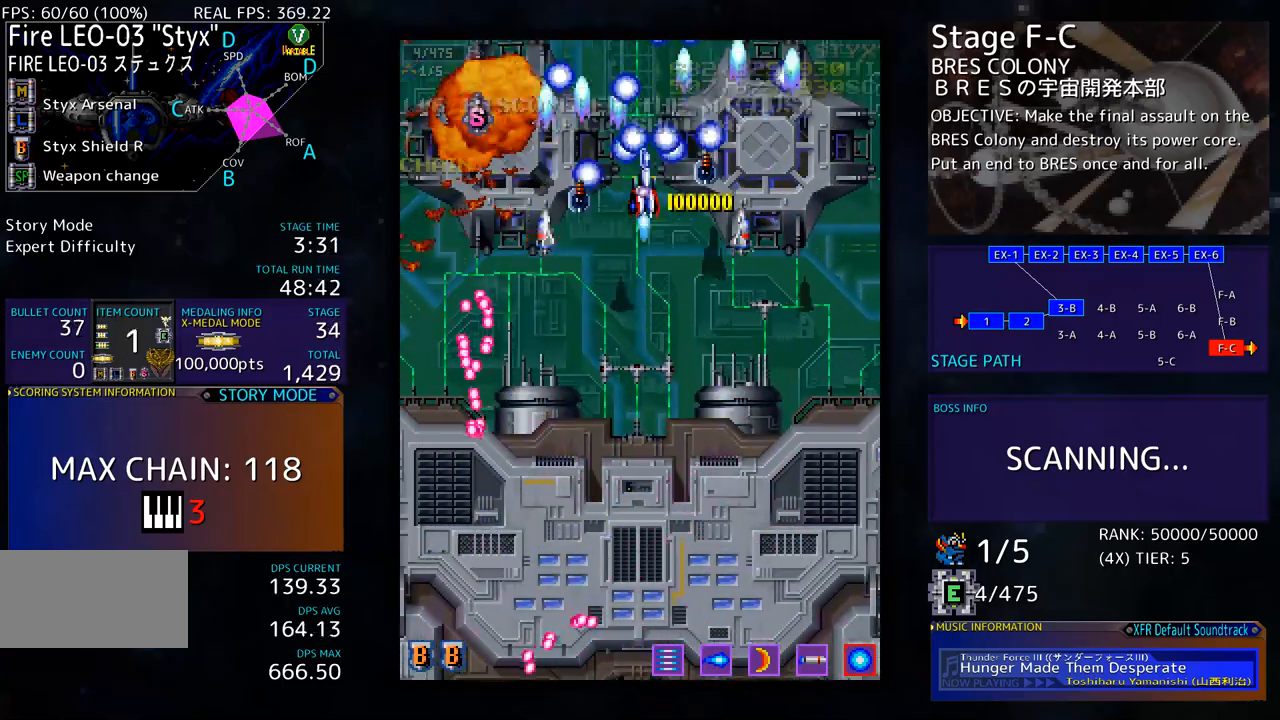
{"buttons": [], "events": [[50, "DPAD_LEFT", "up"], [234, "DPAD_UP", "up"], [401, "DPAD_DOWN", "down"], [451, "DPAD_DOWN", "up"]]}
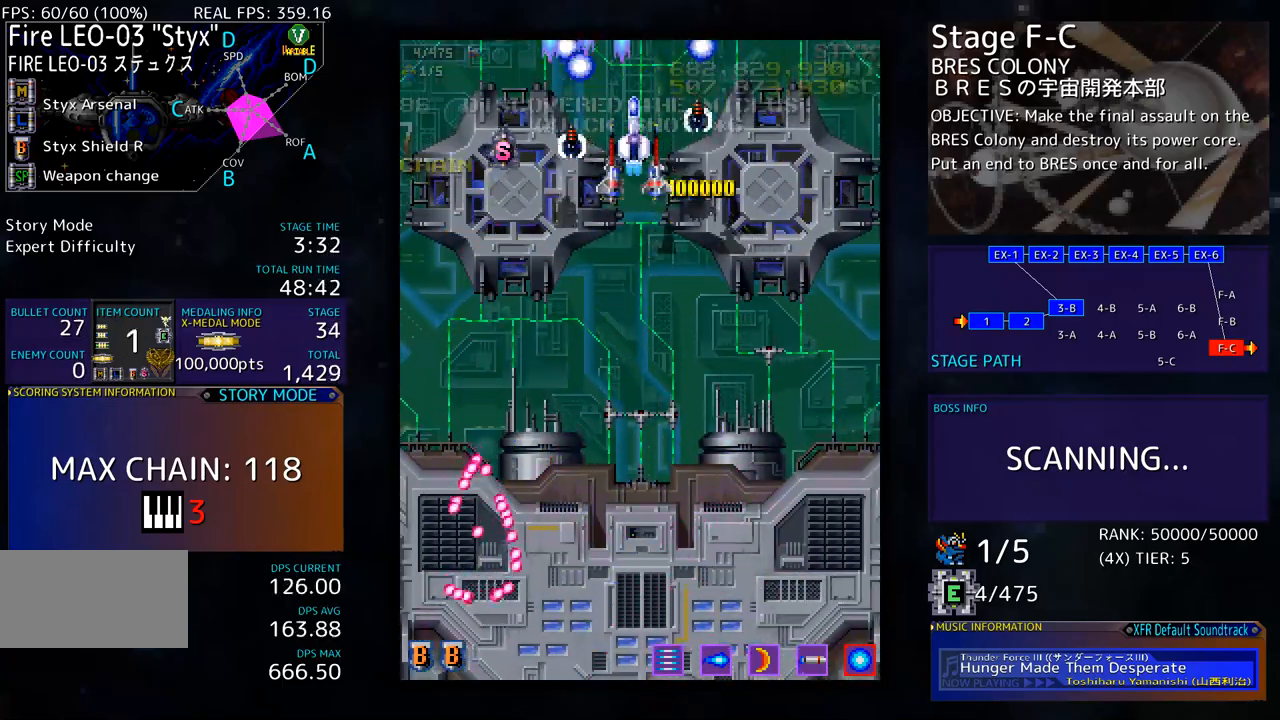
{"buttons": [], "events": [[51, "DPAD_DOWN", "down"], [101, "DPAD_DOWN", "up"], [184, "DPAD_DOWN", "down"], [218, "DPAD_DOWN", "up"], [335, "DPAD_UP", "down"], [485, "DPAD_UP", "up"]]}
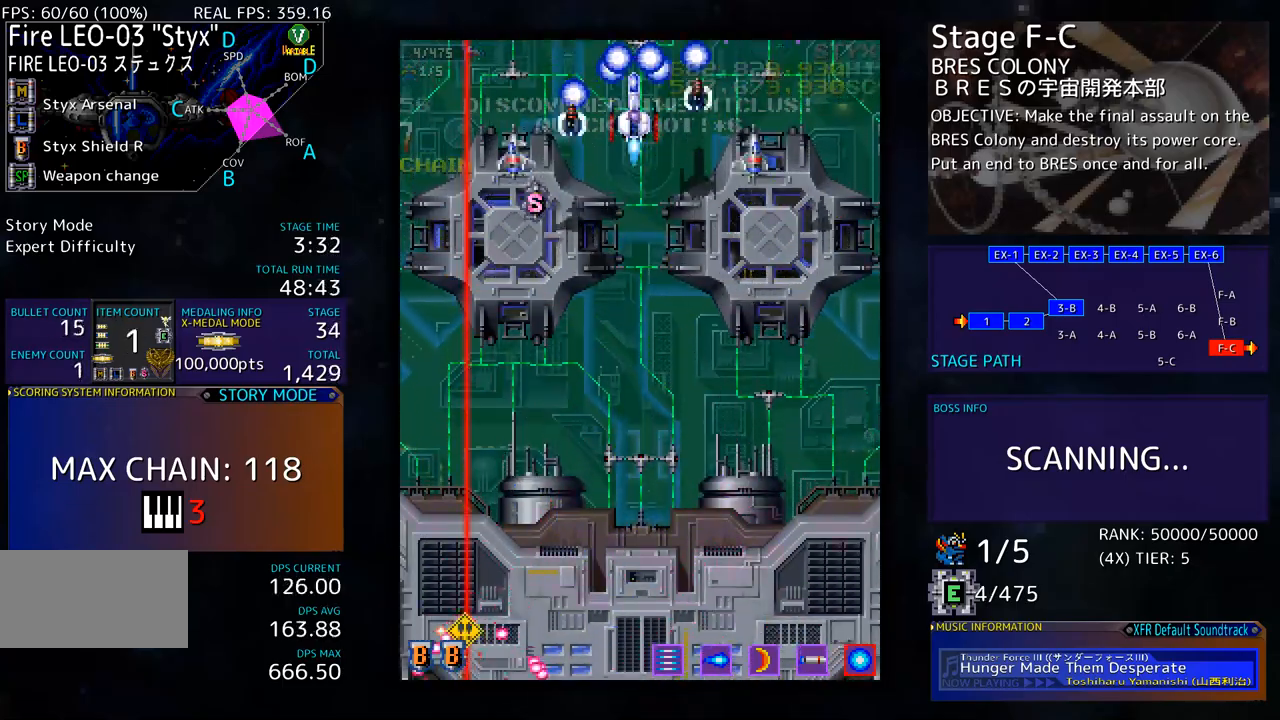
{"buttons": ["DPAD_DOWN"], "events": [[66, "DPAD_DOWN", "down"], [133, "DPAD_DOWN", "up"], [317, "DPAD_DOWN", "down"], [367, "DPAD_DOWN", "up"], [484, "DPAD_DOWN", "down"]]}
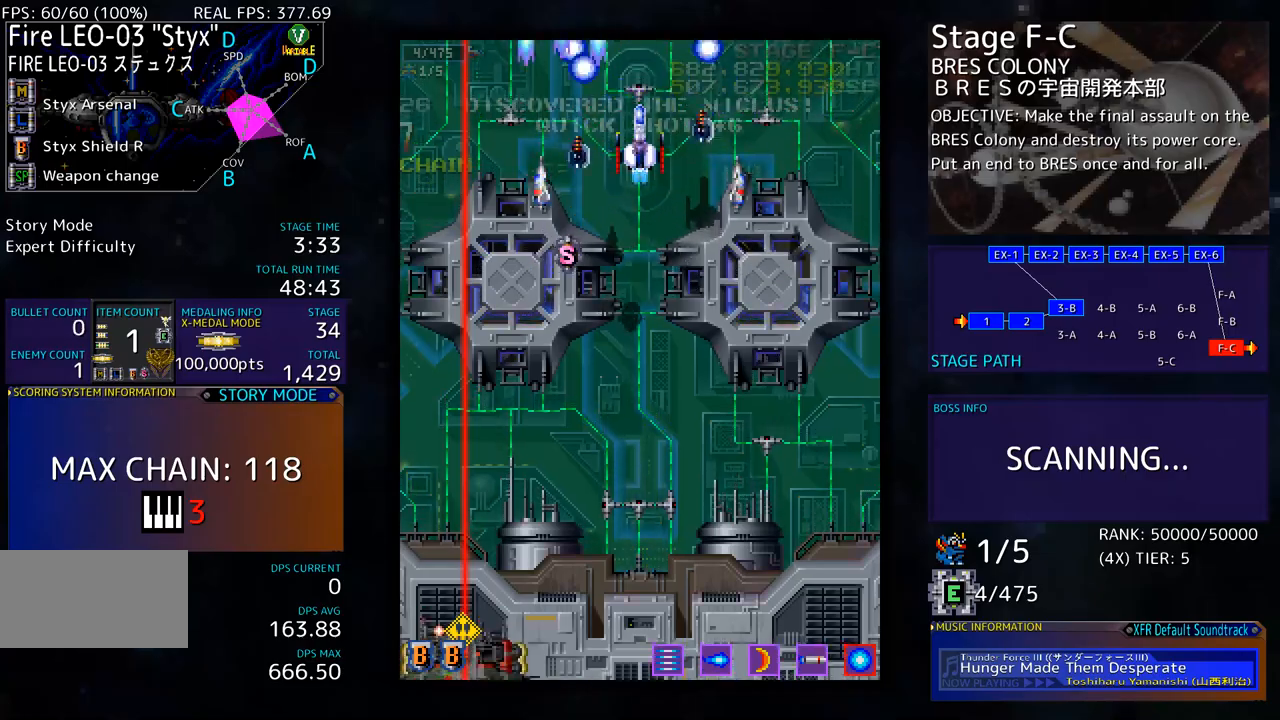
{"buttons": [], "events": [[50, "DPAD_DOWN", "up"], [133, "DPAD_DOWN", "down"], [200, "DPAD_DOWN", "up"], [250, "DPAD_DOWN", "down"], [267, "DPAD_RIGHT", "down"], [284, "DPAD_RIGHT", "up"], [317, "DPAD_DOWN", "up"], [401, "DPAD_DOWN", "down"], [468, "DPAD_DOWN", "up"]]}
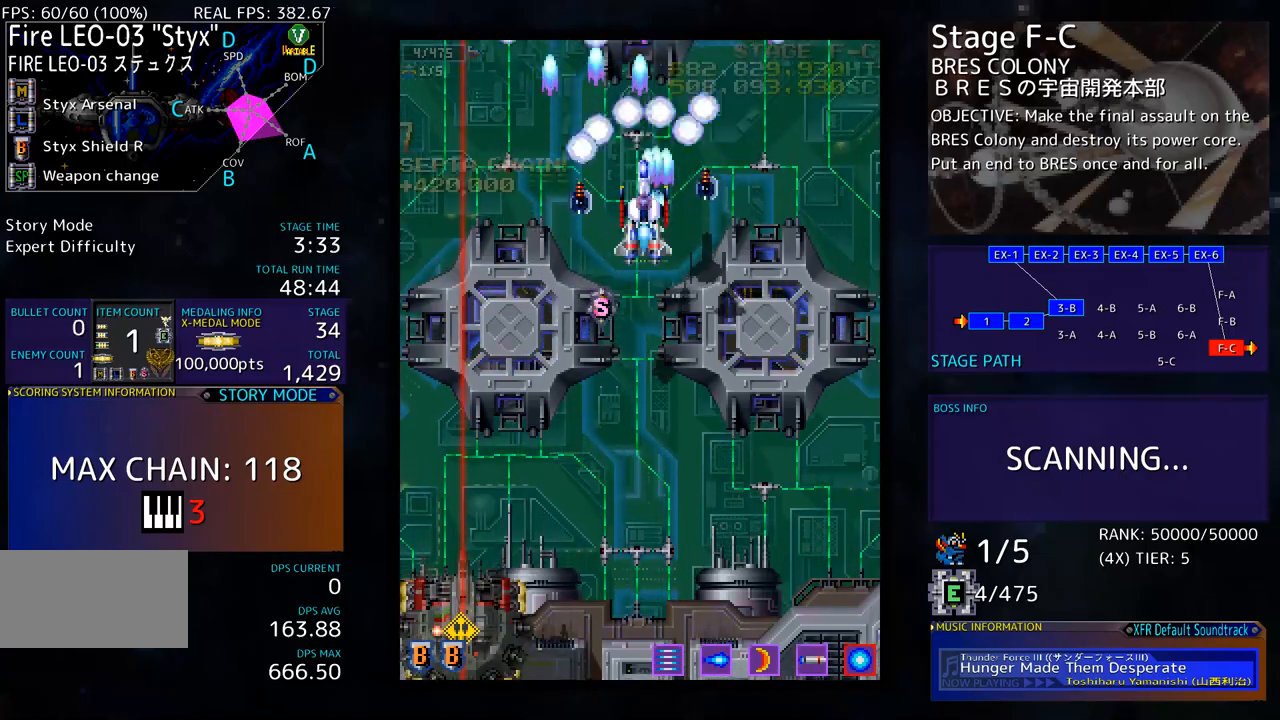
{"buttons": ["DPAD_DOWN"], "events": [[50, "DPAD_DOWN", "down"], [134, "DPAD_DOWN", "up"], [184, "DPAD_DOWN", "down"], [317, "DPAD_DOWN", "up"], [384, "DPAD_DOWN", "down"], [401, "DPAD_RIGHT", "down"], [434, "DPAD_RIGHT", "up"]]}
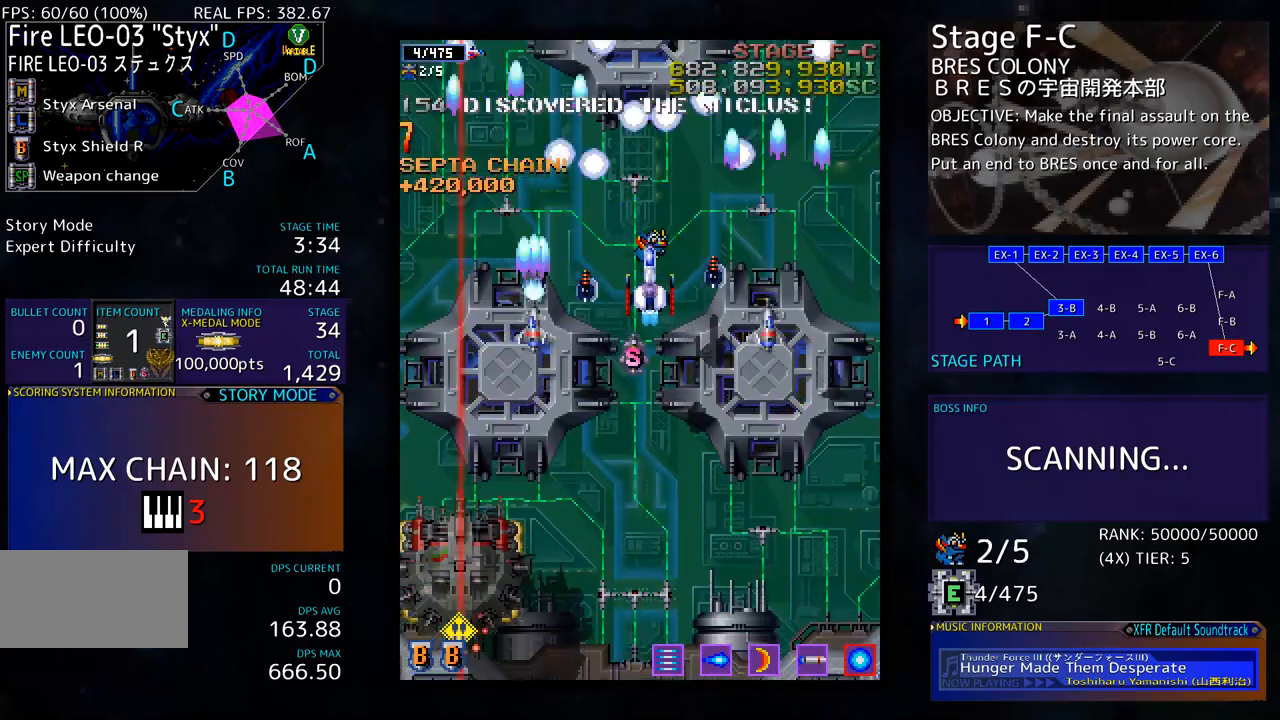
{"buttons": [], "events": [[17, "DPAD_DOWN", "up"], [84, "DPAD_UP", "down"], [167, "DPAD_UP", "up"], [318, "DPAD_DOWN", "down"], [334, "DPAD_RIGHT", "down"], [368, "DPAD_RIGHT", "up"], [401, "DPAD_DOWN", "up"]]}
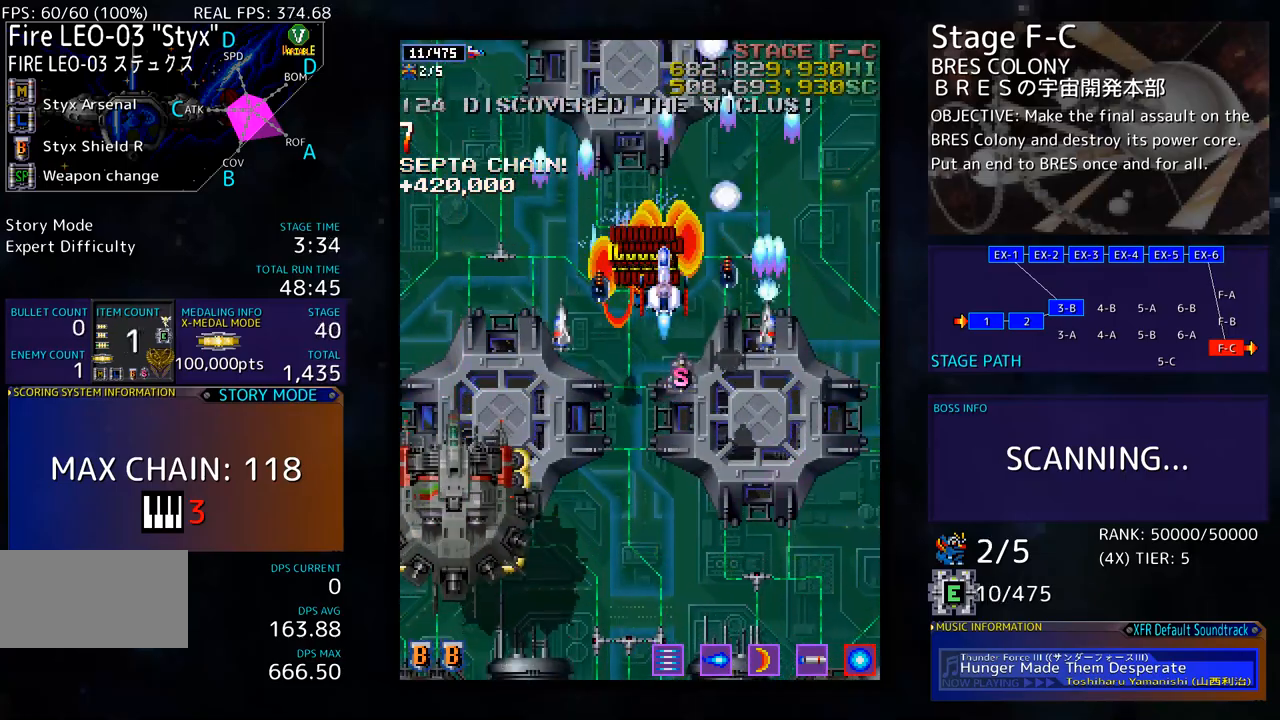
{"buttons": ["DPAD_LEFT"], "events": [[217, "DPAD_UP", "down"], [234, "DPAD_LEFT", "down"], [418, "DPAD_UP", "up"]]}
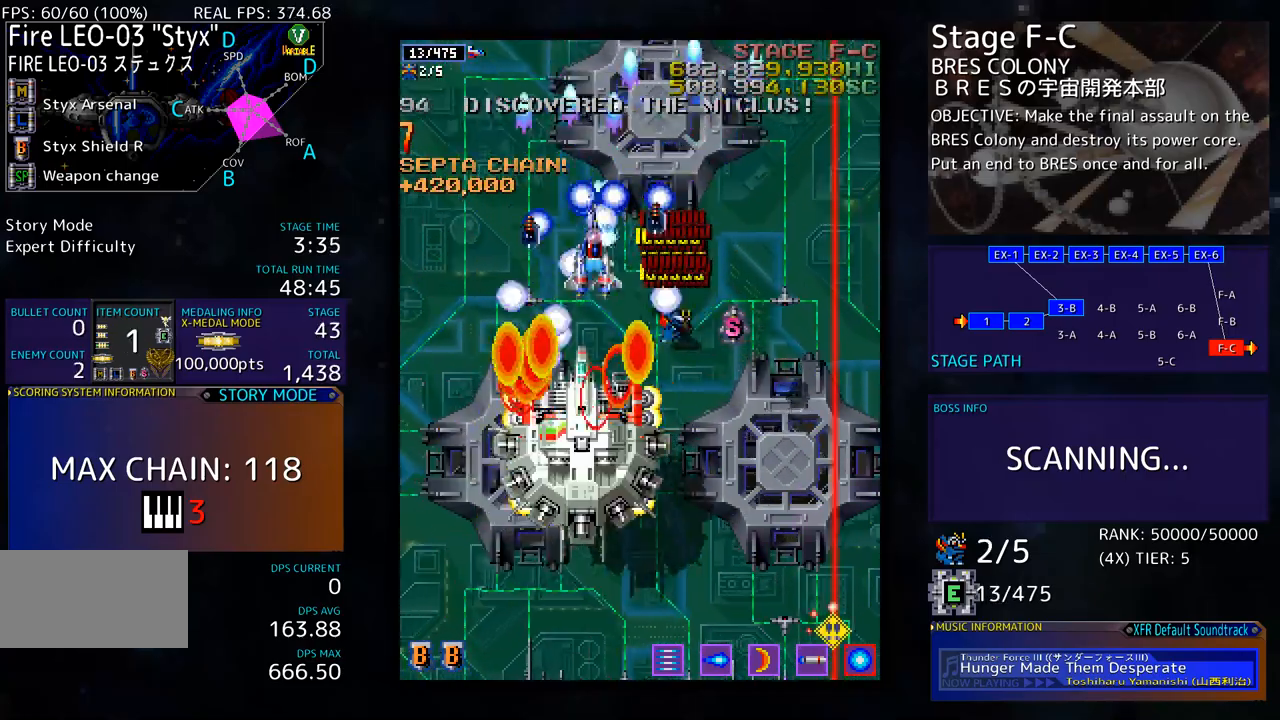
{"buttons": ["DPAD_DOWN"], "events": [[134, "DPAD_DOWN", "down"], [468, "DPAD_LEFT", "up"]]}
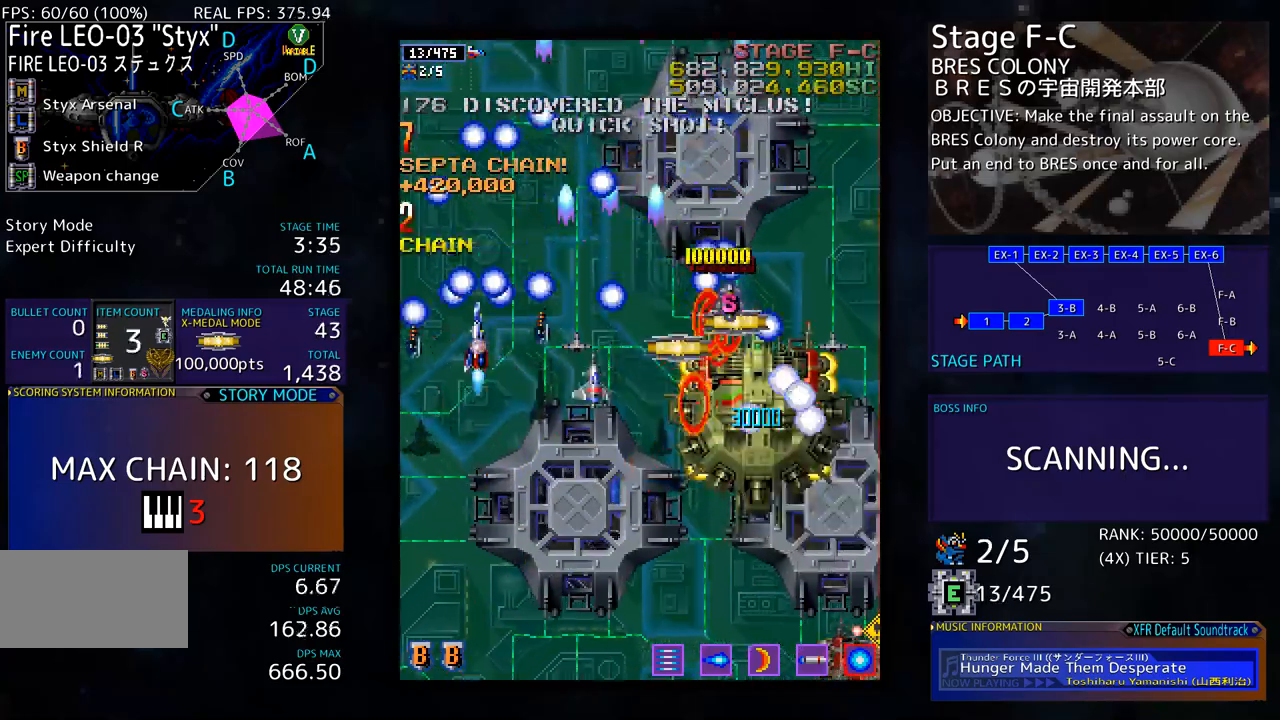
{"buttons": ["DPAD_LEFT"], "events": [[183, "DPAD_LEFT", "down"], [267, "DPAD_LEFT", "up"], [284, "DPAD_LEFT", "down"], [334, "DPAD_LEFT", "up"], [501, "DPAD_DOWN", "up"], [501, "DPAD_LEFT", "down"]]}
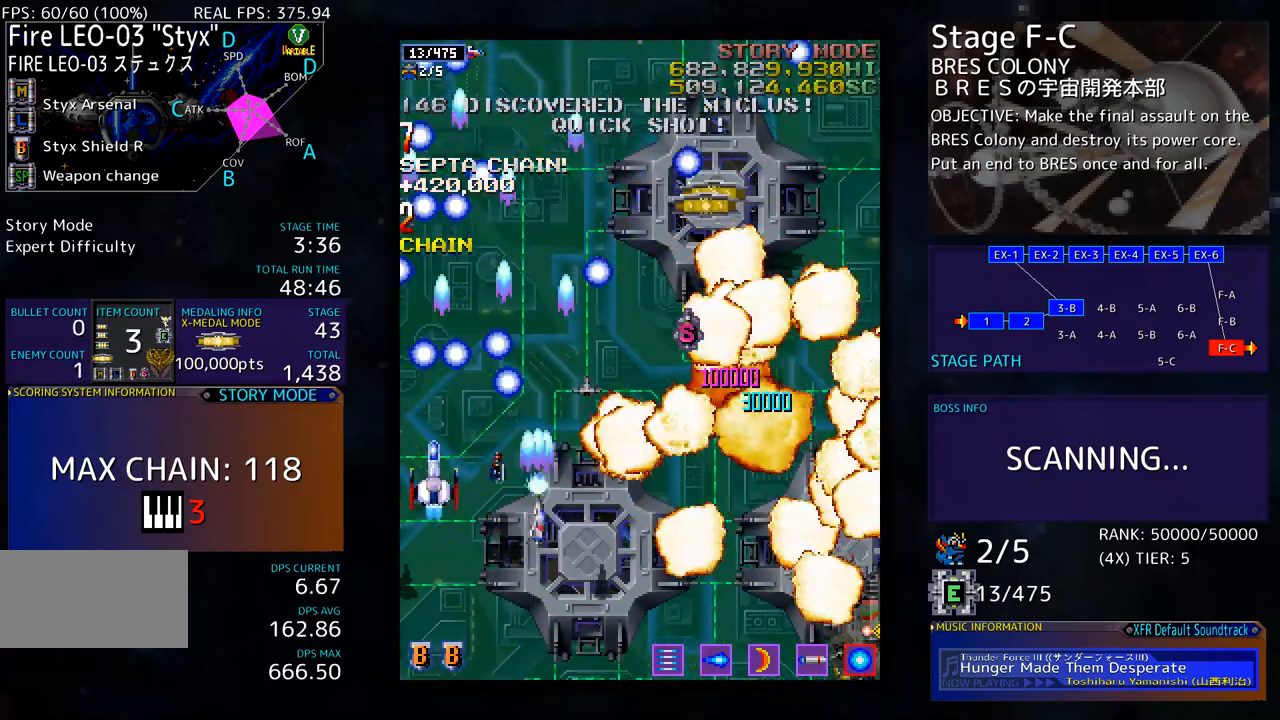
{"buttons": [], "events": [[67, "DPAD_DOWN", "down"], [167, "DPAD_LEFT", "up"], [234, "DPAD_RIGHT", "down"], [484, "DPAD_RIGHT", "up"], [501, "DPAD_DOWN", "up"]]}
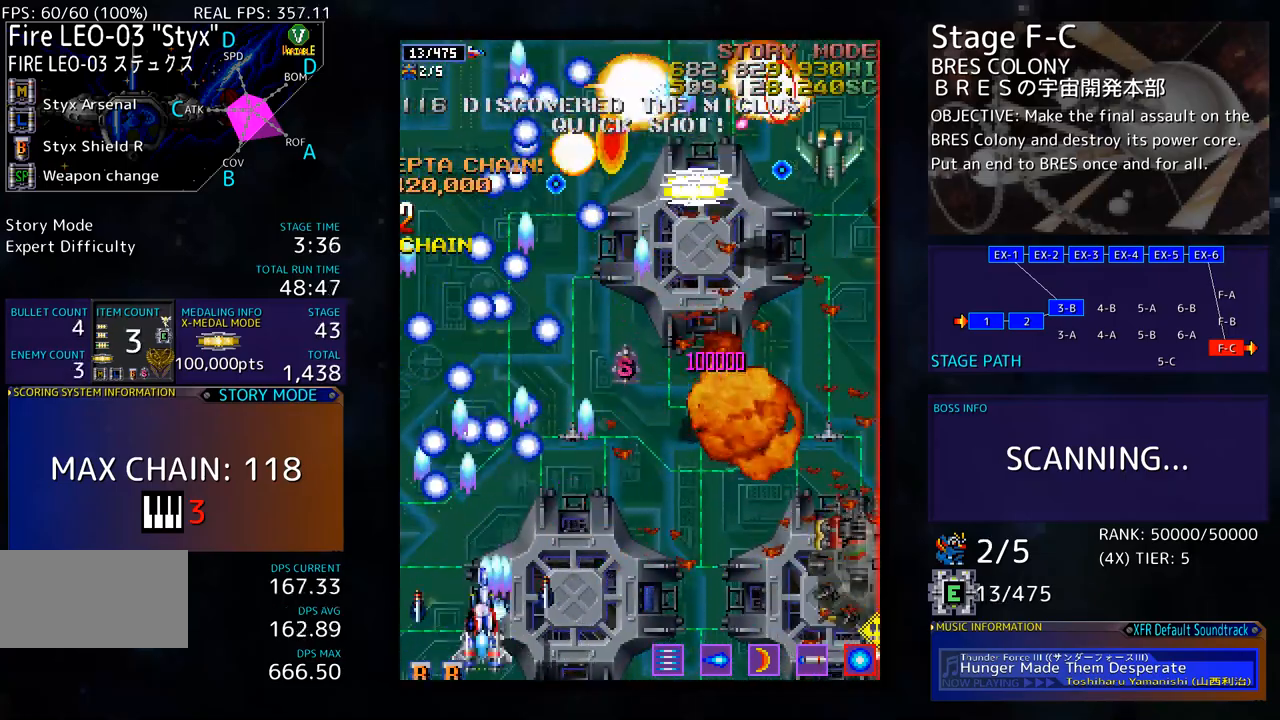
{"buttons": ["DPAD_DOWN", "DPAD_RIGHT"], "events": [[134, "DPAD_DOWN", "down"], [134, "DPAD_RIGHT", "down"], [167, "DPAD_RIGHT", "up"], [184, "DPAD_DOWN", "up"], [284, "DPAD_DOWN", "down"], [284, "DPAD_RIGHT", "down"]]}
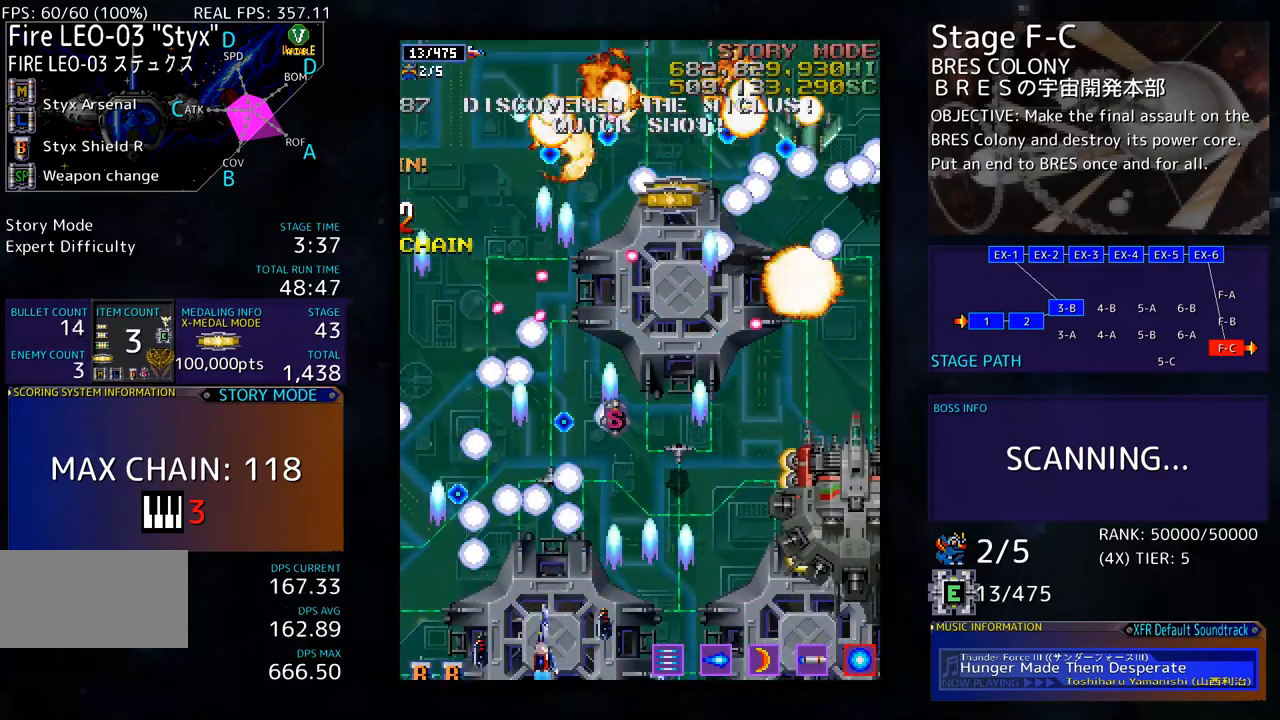
{"buttons": [], "events": [[117, "DPAD_DOWN", "up"], [117, "DPAD_RIGHT", "up"], [218, "DPAD_RIGHT", "down"], [234, "DPAD_DOWN", "down"], [301, "DPAD_RIGHT", "up"], [318, "DPAD_DOWN", "up"], [385, "DPAD_RIGHT", "down"], [435, "DPAD_DOWN", "down"], [485, "DPAD_DOWN", "up"], [485, "DPAD_RIGHT", "up"]]}
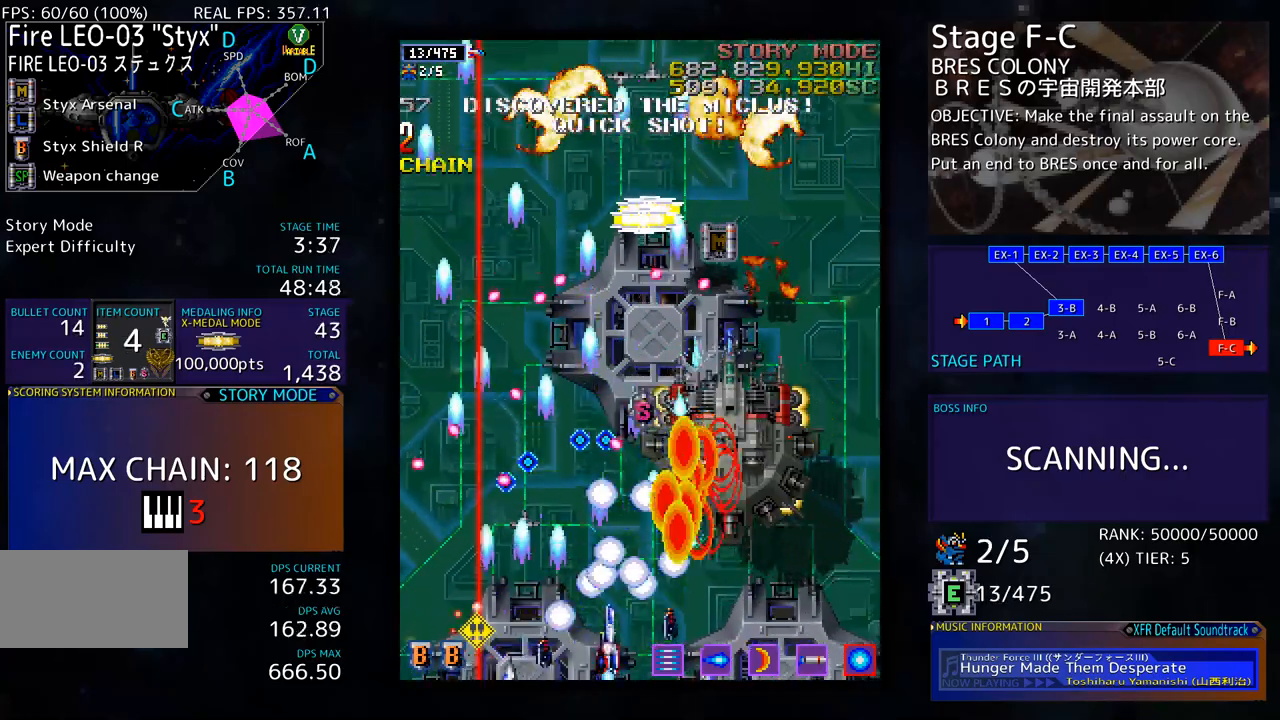
{"buttons": ["DPAD_RIGHT"], "events": [[50, "DPAD_DOWN", "down"], [50, "DPAD_RIGHT", "down"], [66, "DPAD_DOWN", "up"], [100, "DPAD_DOWN", "down"], [133, "DPAD_DOWN", "up"], [133, "DPAD_RIGHT", "up"], [217, "DPAD_RIGHT", "down"], [267, "DPAD_DOWN", "down"], [300, "DPAD_DOWN", "up"], [300, "DPAD_RIGHT", "up"], [334, "DPAD_RIGHT", "down"]]}
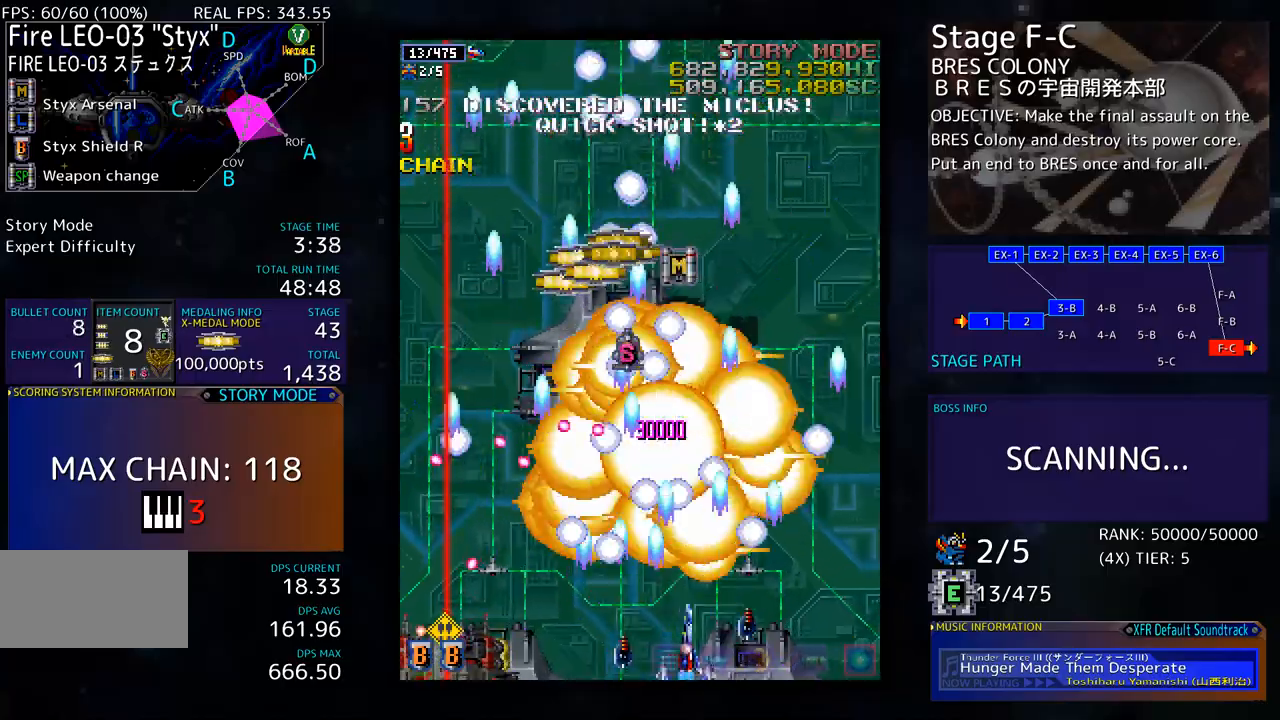
{"buttons": ["DPAD_UP", "DPAD_LEFT"], "events": [[33, "DPAD_UP", "down"], [417, "DPAD_RIGHT", "up"], [467, "DPAD_LEFT", "down"]]}
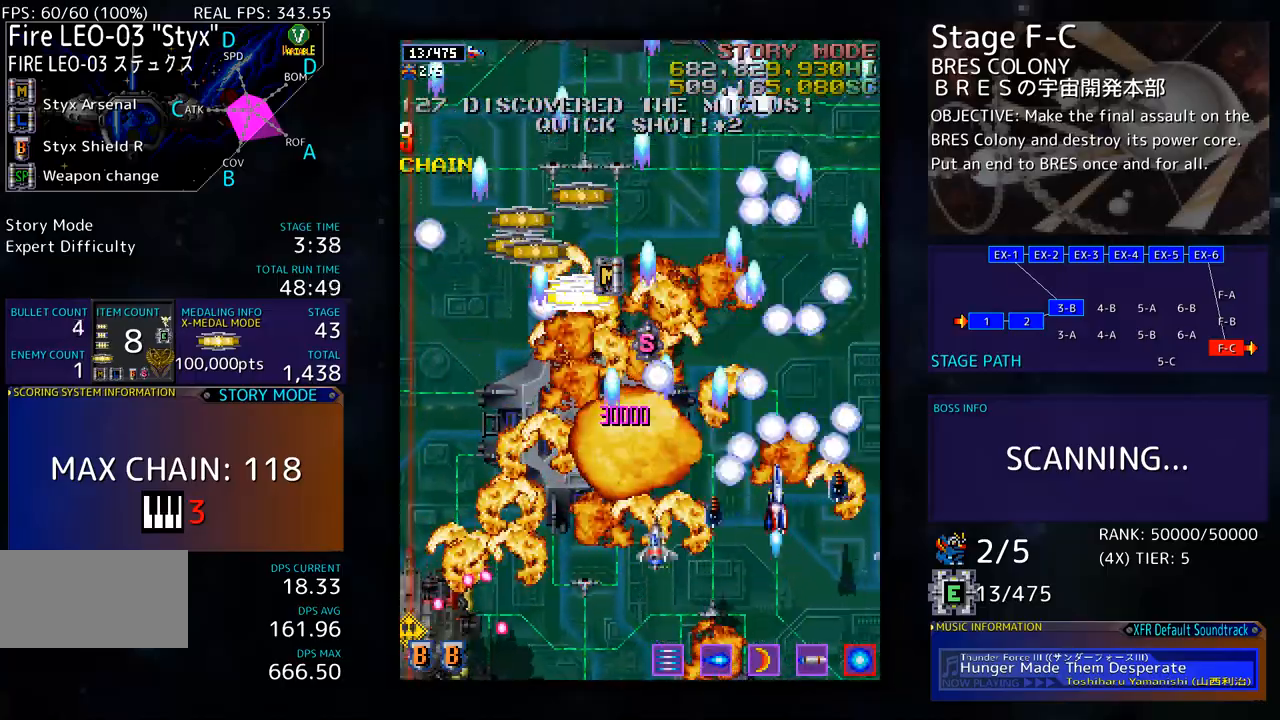
{"buttons": ["DPAD_UP", "DPAD_LEFT"], "events": []}
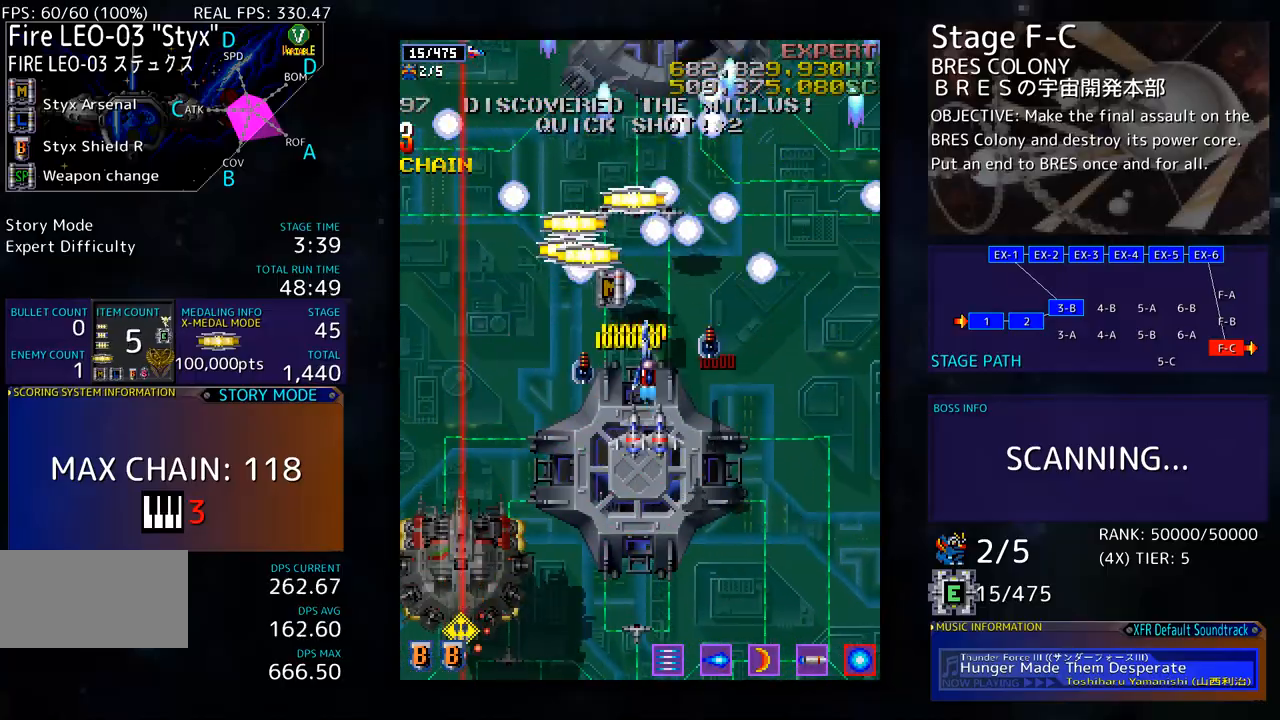
{"buttons": ["DPAD_DOWN", "DPAD_RIGHT"], "events": [[50, "DPAD_LEFT", "up"], [100, "DPAD_RIGHT", "down"], [167, "DPAD_UP", "up"], [200, "DPAD_DOWN", "down"]]}
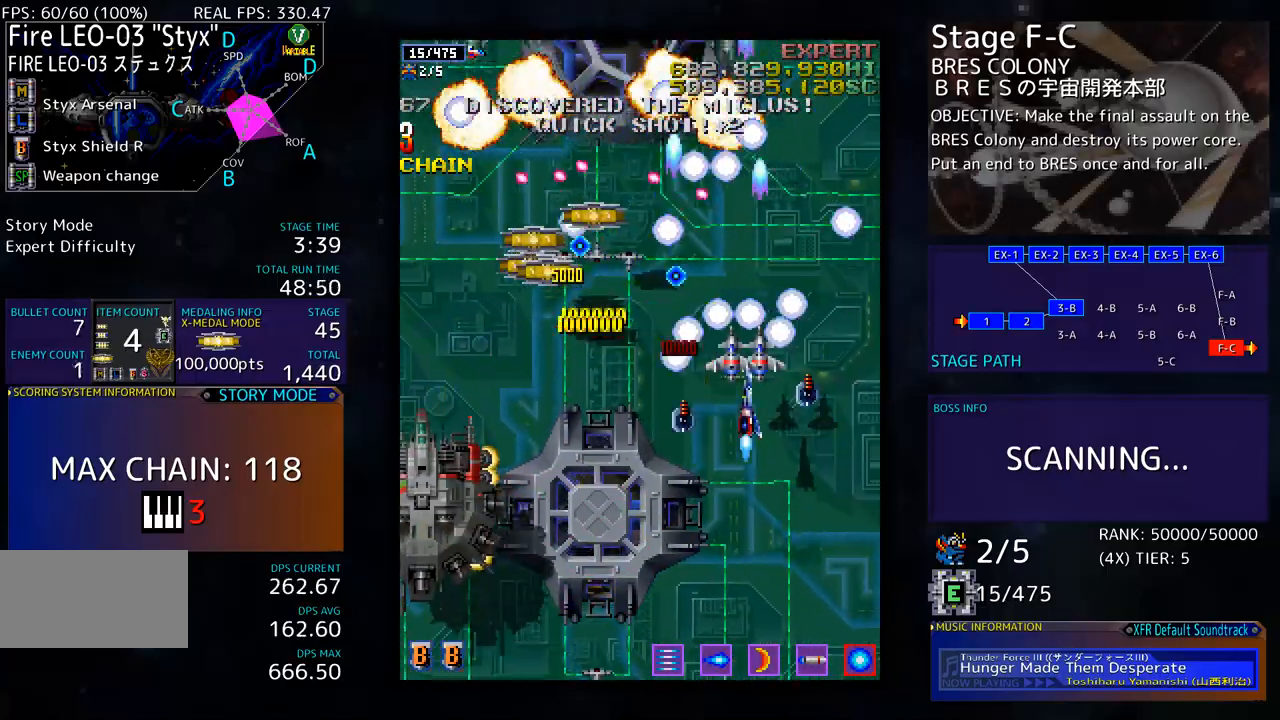
{"buttons": ["DPAD_UP"], "events": [[84, "DPAD_RIGHT", "up"], [117, "DPAD_LEFT", "down"], [184, "DPAD_LEFT", "up"], [217, "DPAD_RIGHT", "down"], [351, "DPAD_DOWN", "up"], [384, "DPAD_UP", "down"], [418, "DPAD_RIGHT", "up"], [435, "DPAD_LEFT", "down"], [501, "DPAD_LEFT", "up"]]}
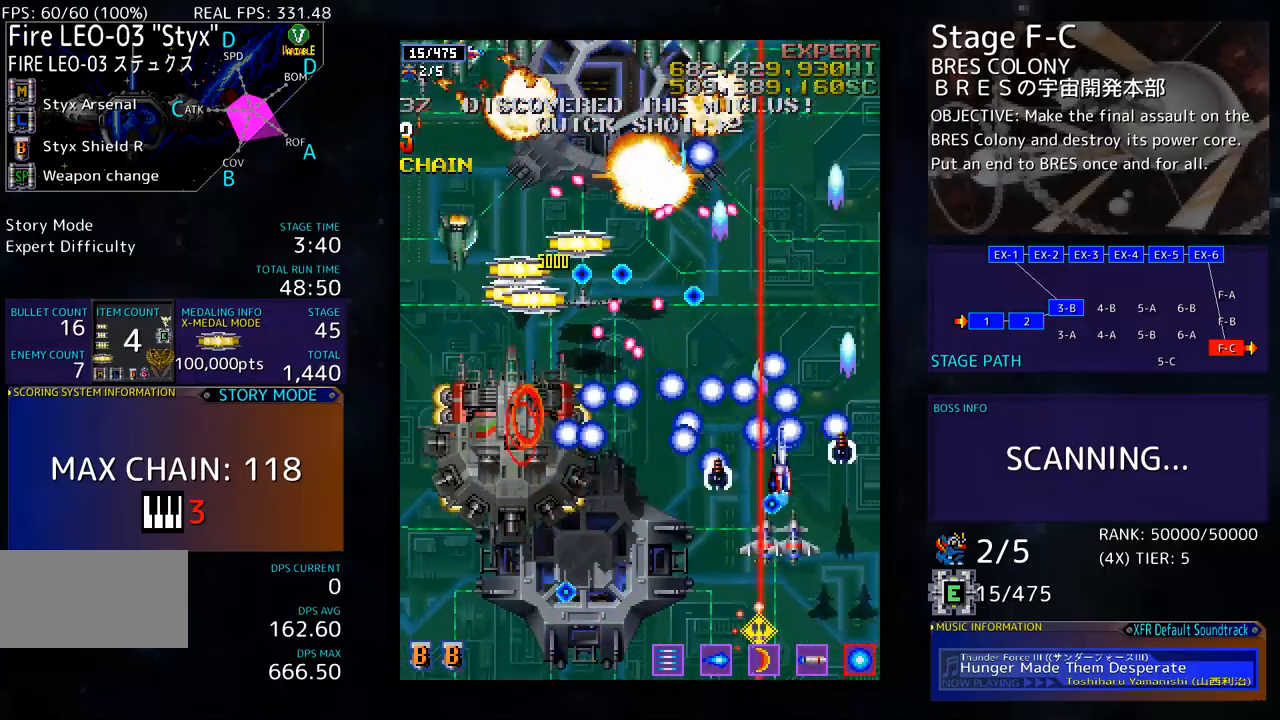
{"buttons": ["DPAD_UP", "DPAD_RIGHT"], "events": [[17, "DPAD_RIGHT", "down"], [34, "DPAD_UP", "up"], [151, "DPAD_DOWN", "down"], [167, "DPAD_RIGHT", "up"], [268, "DPAD_RIGHT", "down"], [301, "DPAD_DOWN", "up"], [351, "DPAD_UP", "down"]]}
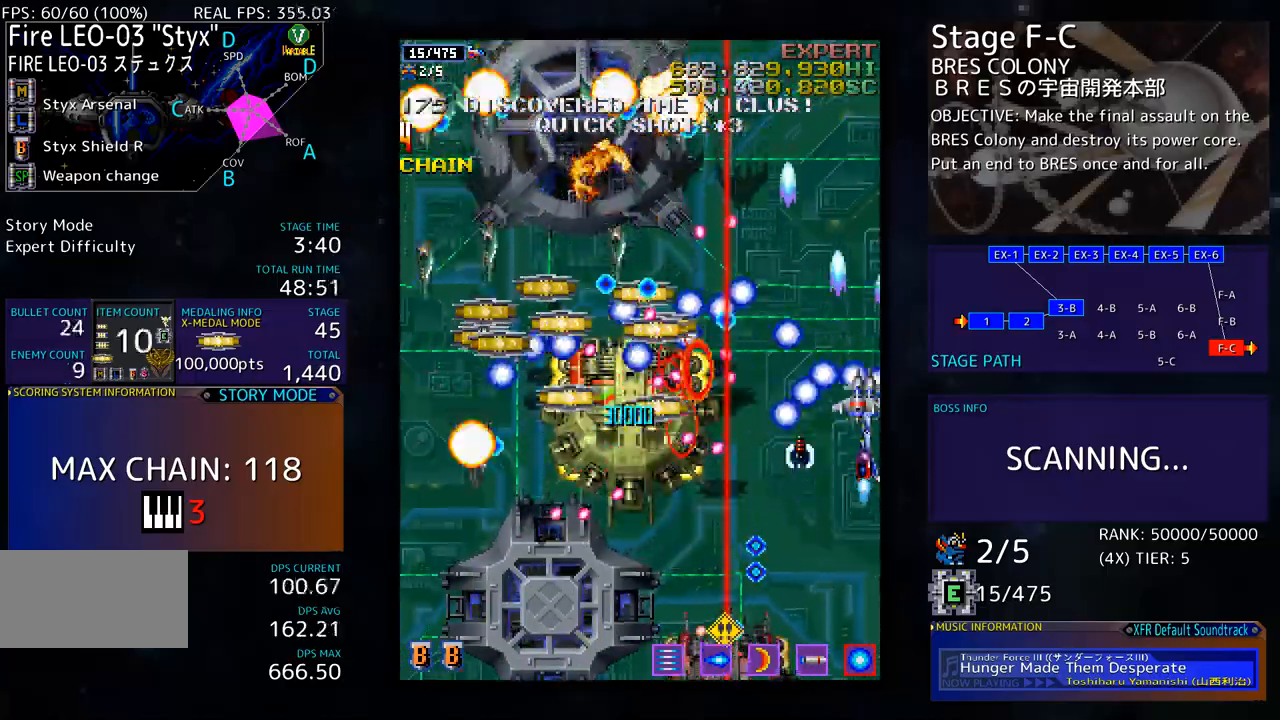
{"buttons": ["DPAD_DOWN", "DPAD_LEFT"], "events": [[300, "DPAD_DOWN", "down"], [300, "DPAD_RIGHT", "up"], [300, "DPAD_UP", "up"], [317, "DPAD_LEFT", "down"]]}
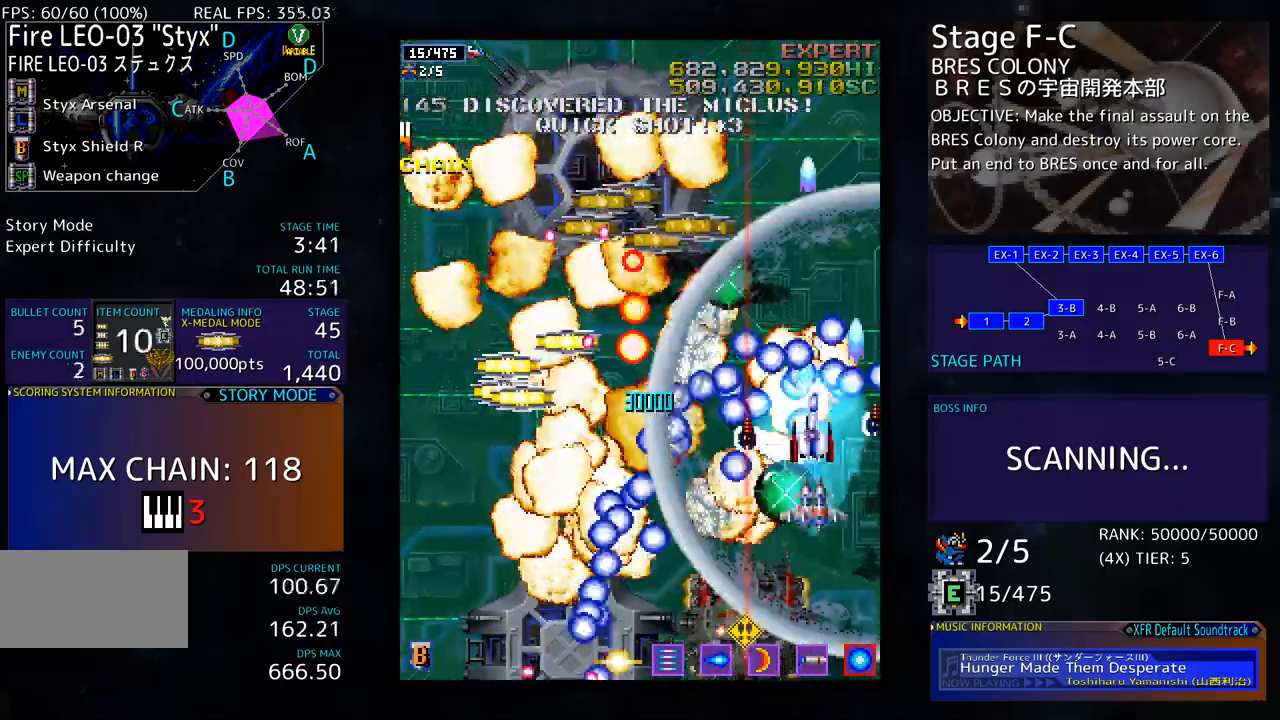
{"buttons": ["DPAD_LEFT"], "events": [[401, "DPAD_DOWN", "up"]]}
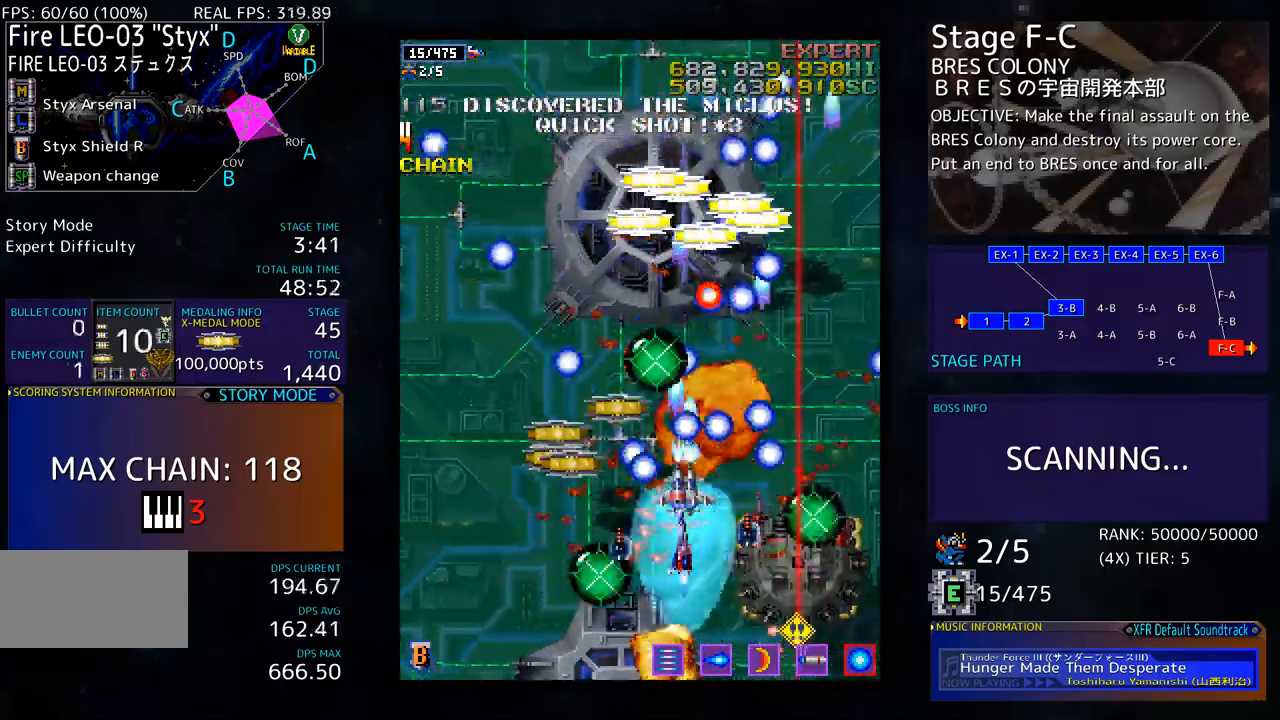
{"buttons": ["DPAD_DOWN"], "events": [[50, "DPAD_UP", "down"], [267, "DPAD_UP", "up"], [301, "DPAD_DOWN", "down"], [468, "DPAD_LEFT", "up"]]}
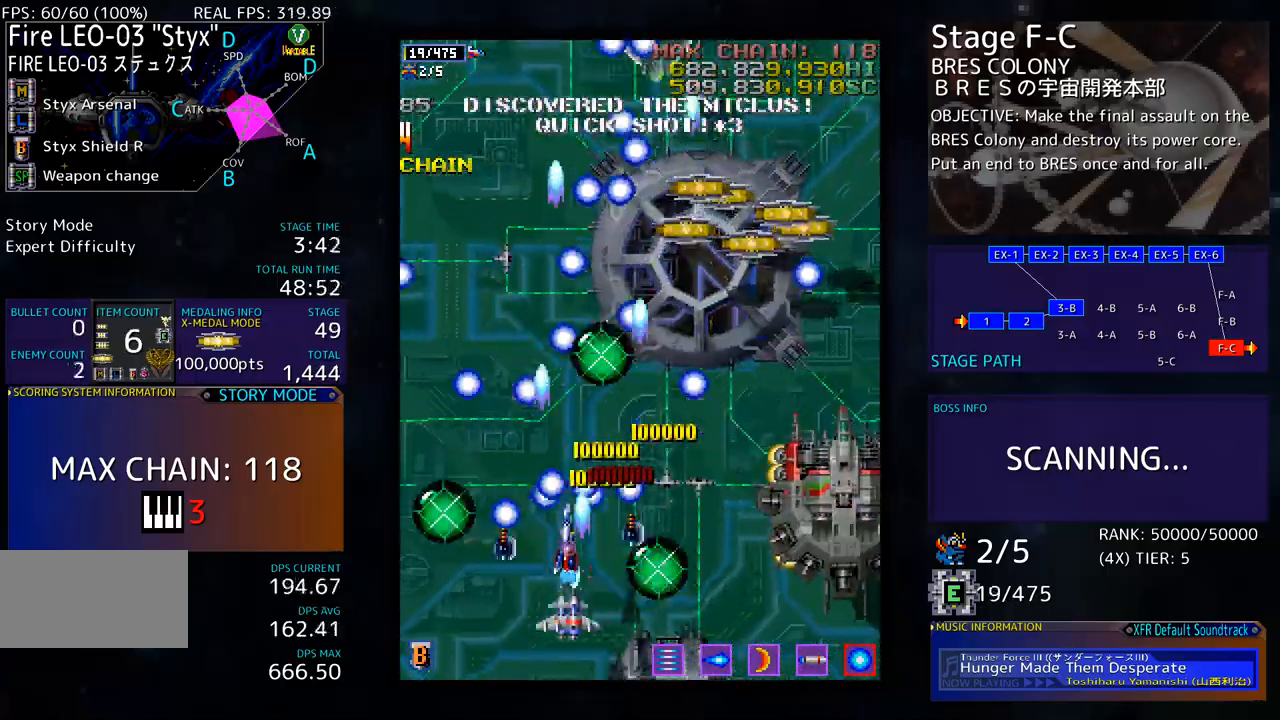
{"buttons": ["DPAD_LEFT"], "events": [[17, "DPAD_RIGHT", "down"], [418, "DPAD_RIGHT", "up"], [434, "DPAD_LEFT", "down"], [451, "DPAD_DOWN", "up"]]}
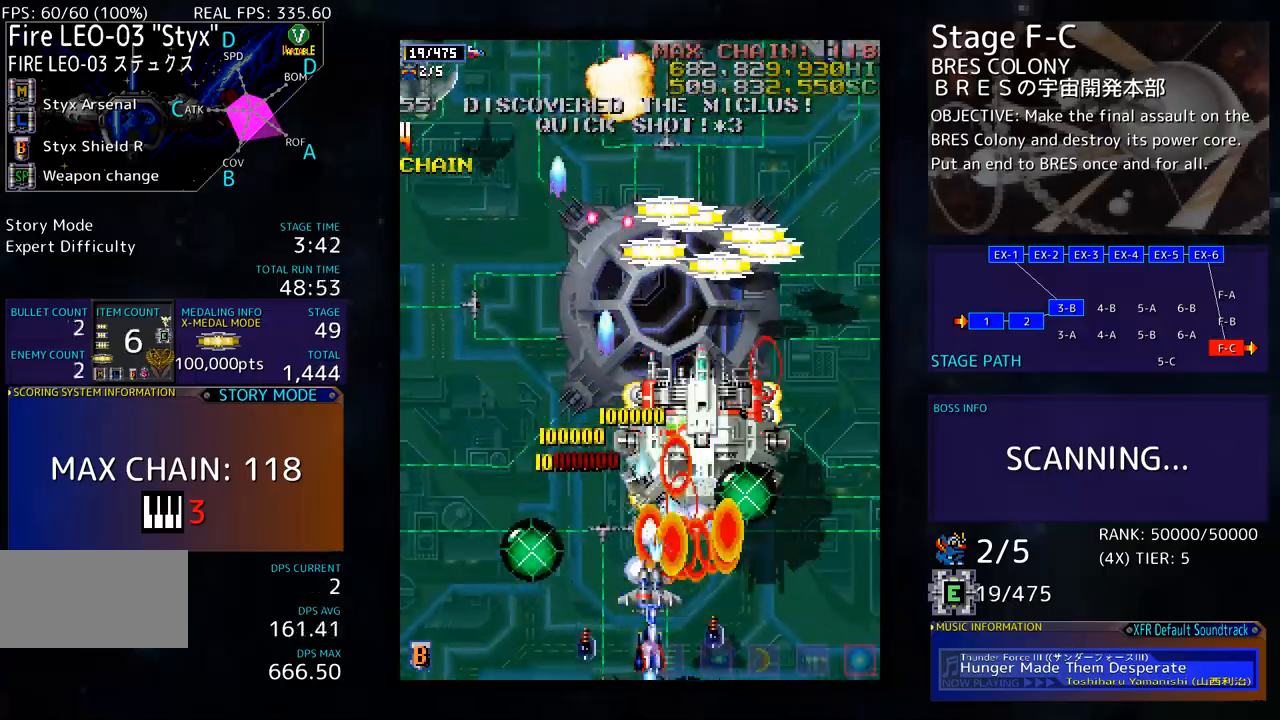
{"buttons": ["DPAD_UP", "DPAD_LEFT"], "events": [[34, "DPAD_LEFT", "up"], [100, "DPAD_LEFT", "down"], [117, "DPAD_UP", "down"]]}
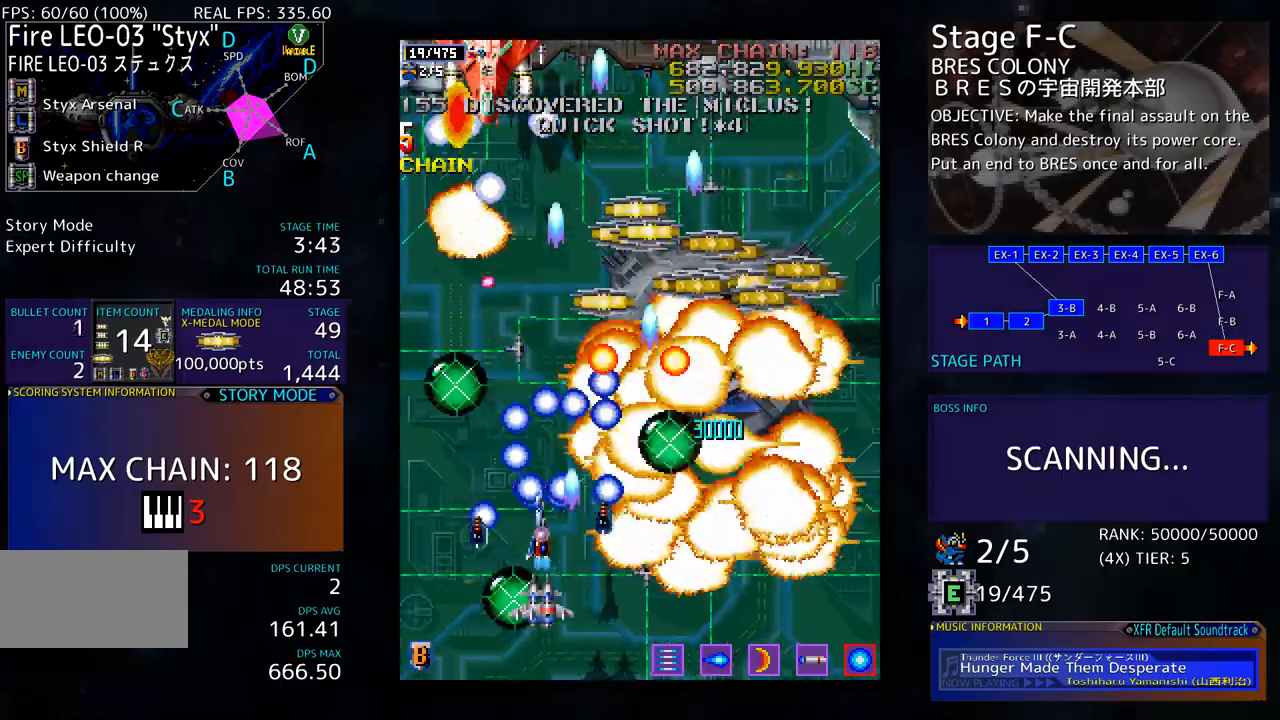
{"buttons": [], "events": [[67, "DPAD_UP", "up"], [134, "DPAD_DOWN", "down"], [217, "DPAD_LEFT", "up"], [234, "DPAD_RIGHT", "down"], [251, "DPAD_DOWN", "up"], [251, "DPAD_RIGHT", "up"]]}
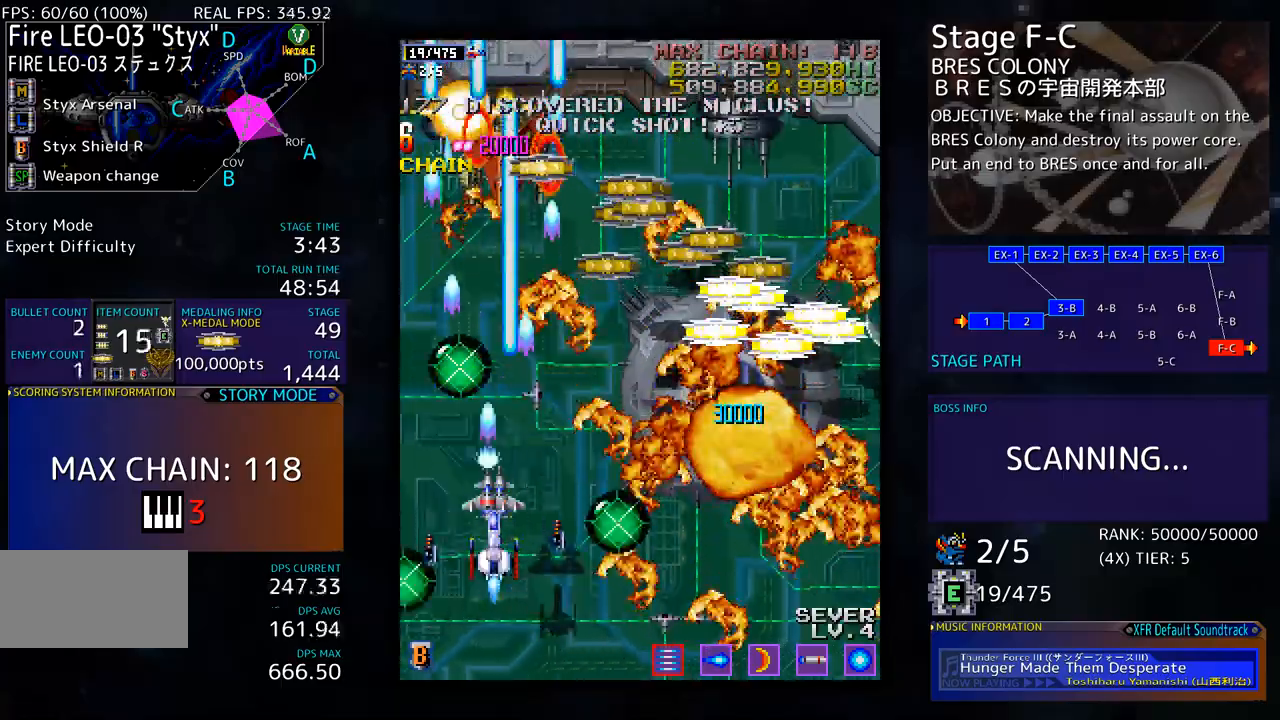
{"buttons": ["DPAD_DOWN", "DPAD_RIGHT"], "events": [[251, "DPAD_DOWN", "down"], [268, "DPAD_RIGHT", "down"]]}